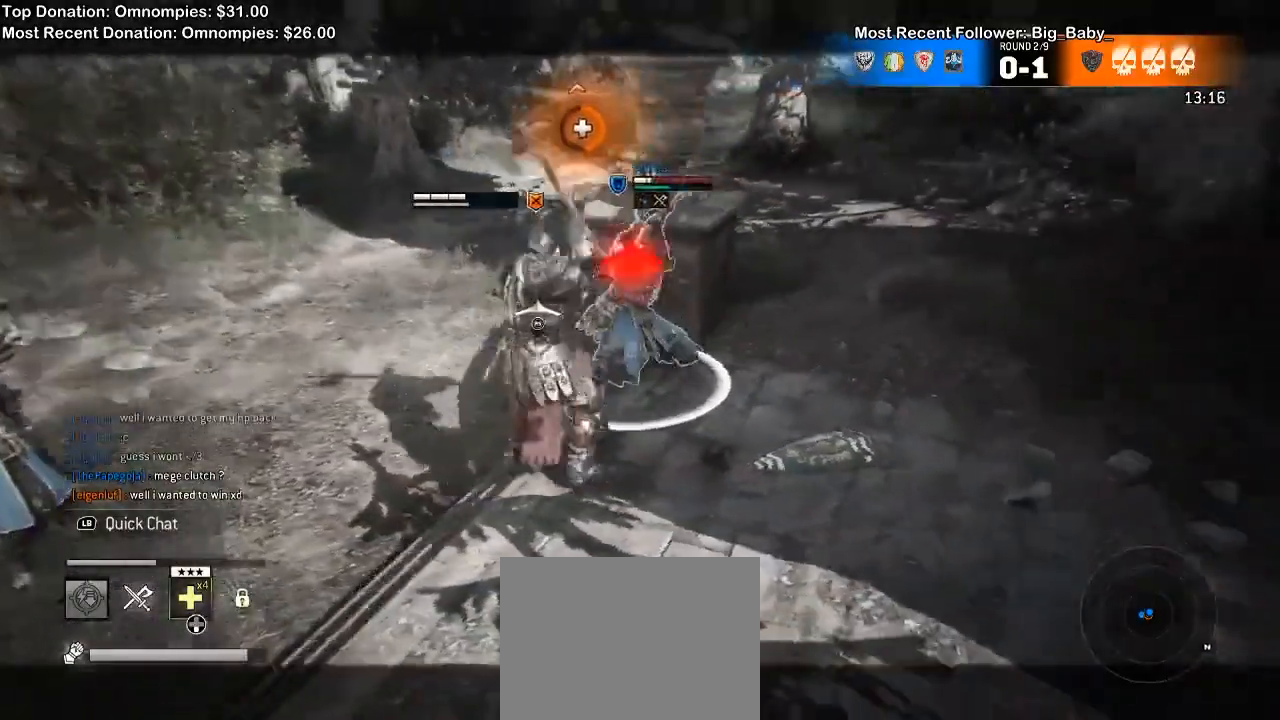
Gameplay with a controller (Xbox layout); each line is a JSON object with the inputs held at the frame after it (dt_ms = milliseconds from this image to that frame). "events" lists button and stick changes between this image and that frame as [ms after this image, input, new state], when the widget could be followed in between. Not read: START.
{"dt_ms": 1000, "buttons": ["L2"], "left_stick": "up-right", "right_stick": "center"}
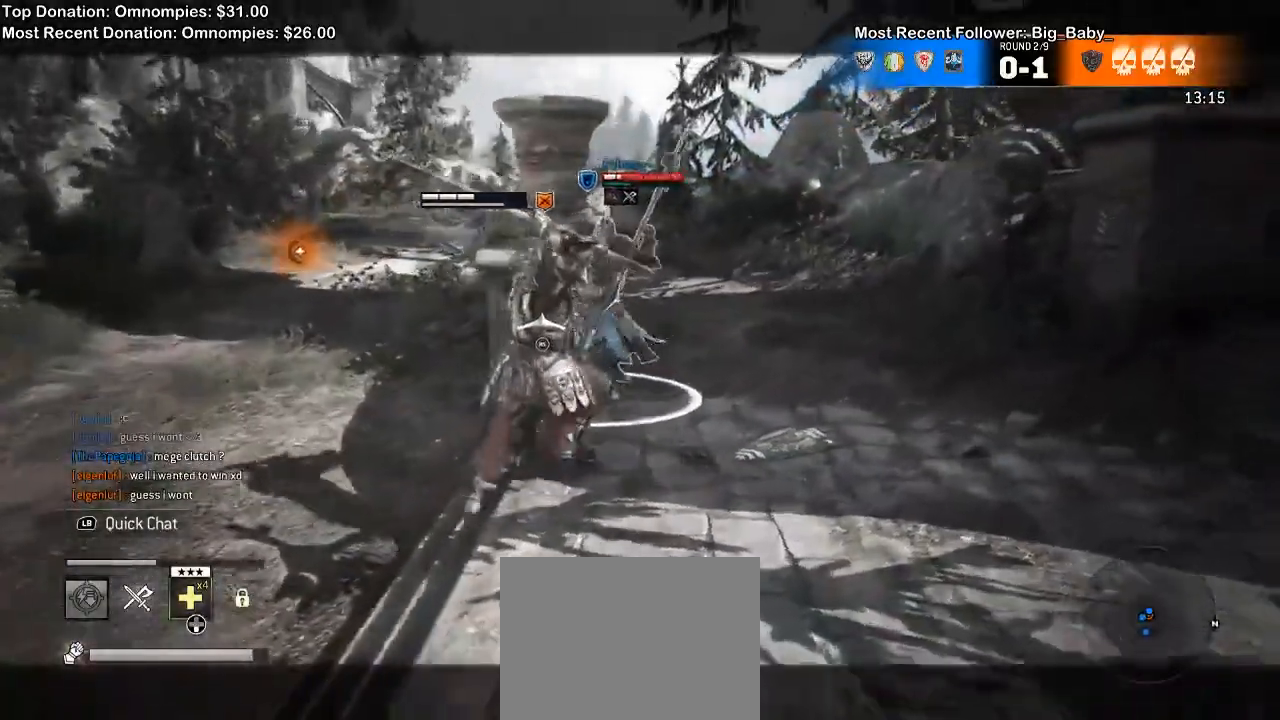
{"dt_ms": 500, "buttons": ["L2"], "left_stick": "up-right", "right_stick": "right"}
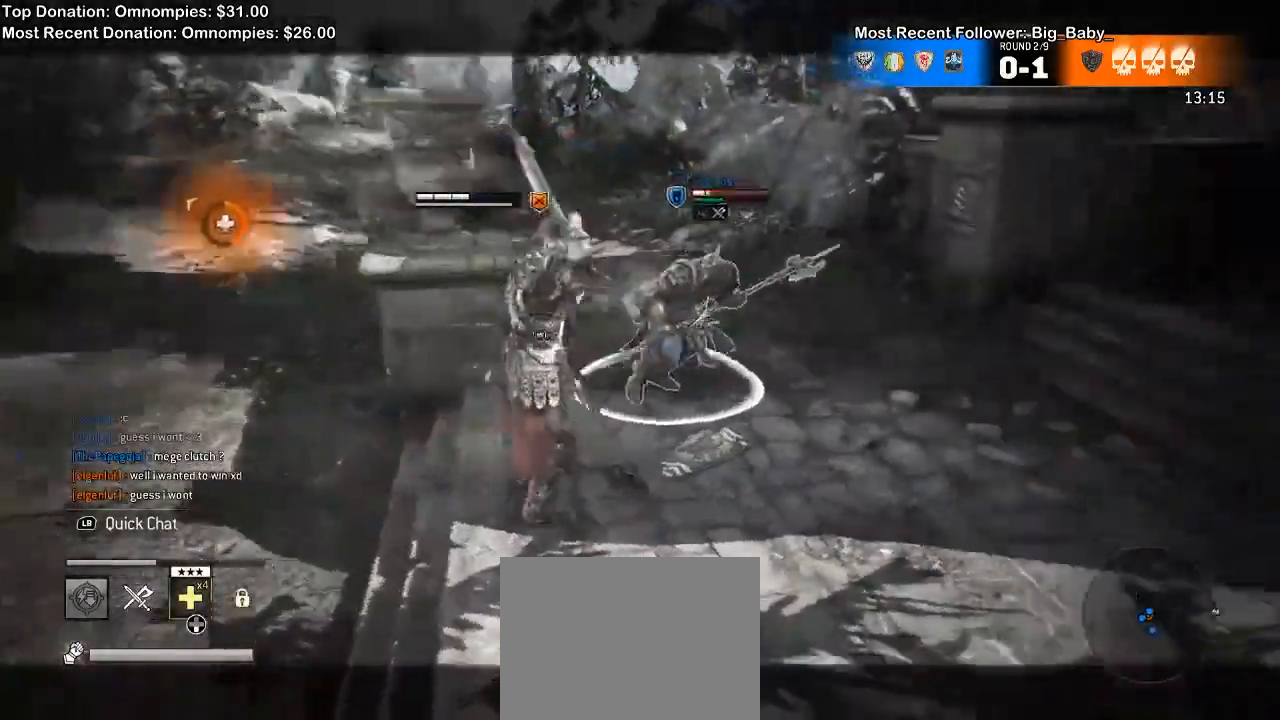
{"dt_ms": 500, "buttons": ["L2"], "left_stick": "up-right", "right_stick": "up", "events": [[167, "R2", "down"], [367, "R2", "up"], [433, "right_stick", "up"]]}
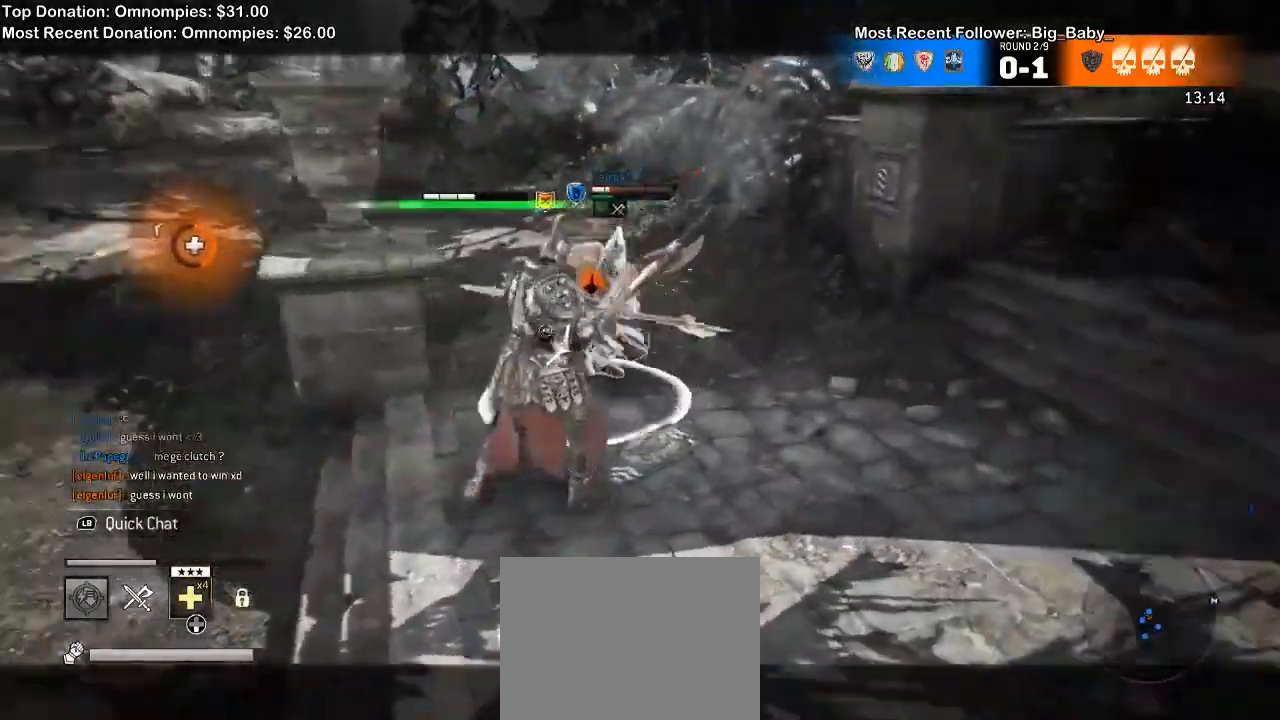
{"dt_ms": 500, "buttons": ["L2"], "left_stick": "right", "right_stick": "center", "events": [[167, "left_stick", "right"], [467, "right_stick", "center"]]}
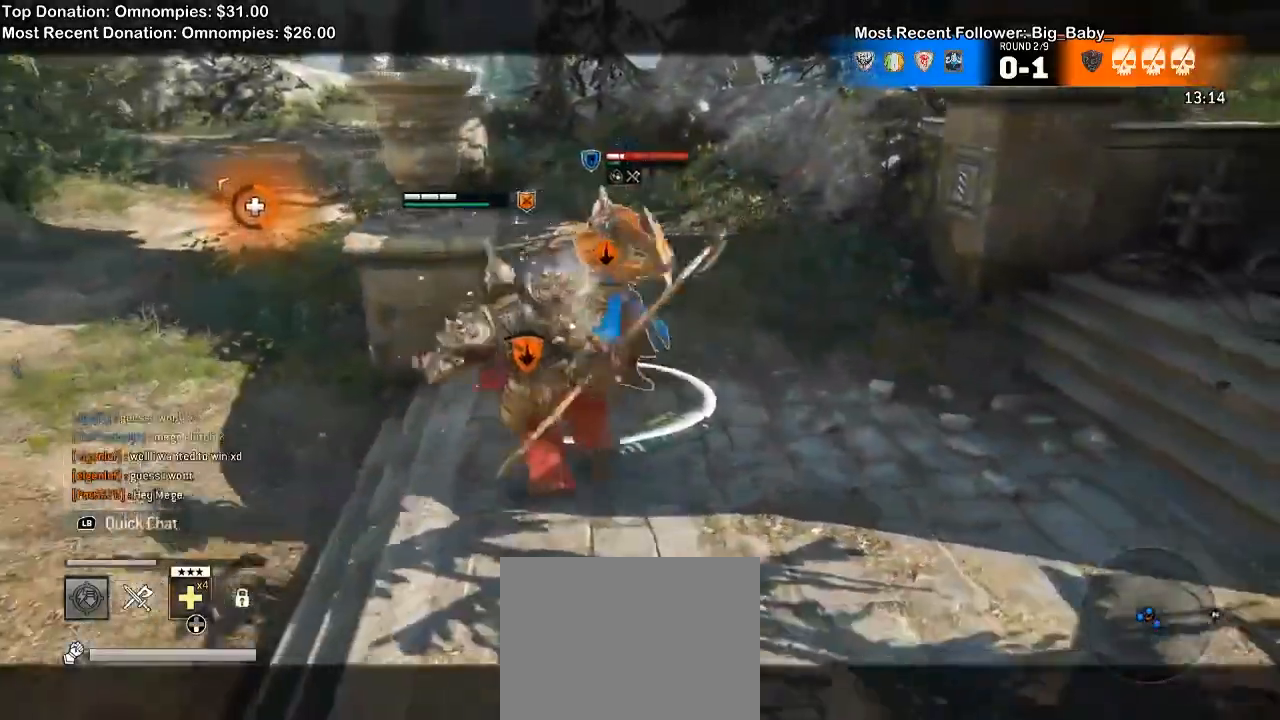
{"dt_ms": 1000, "buttons": ["L2"], "left_stick": "right", "right_stick": "center"}
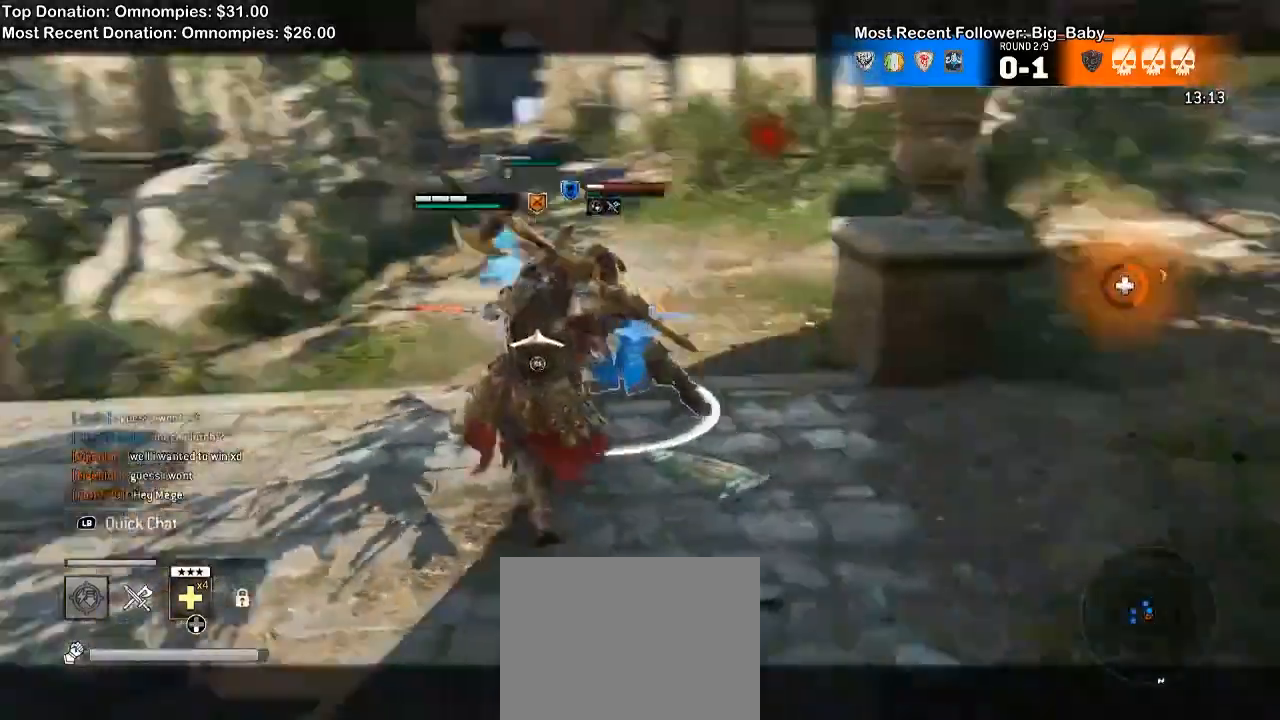
{"dt_ms": 500, "buttons": ["L2"], "left_stick": "left", "right_stick": "right", "events": [[33, "X", "down"], [167, "X", "up"], [200, "left_stick", "center"], [333, "left_stick", "left"], [433, "right_stick", "right"]]}
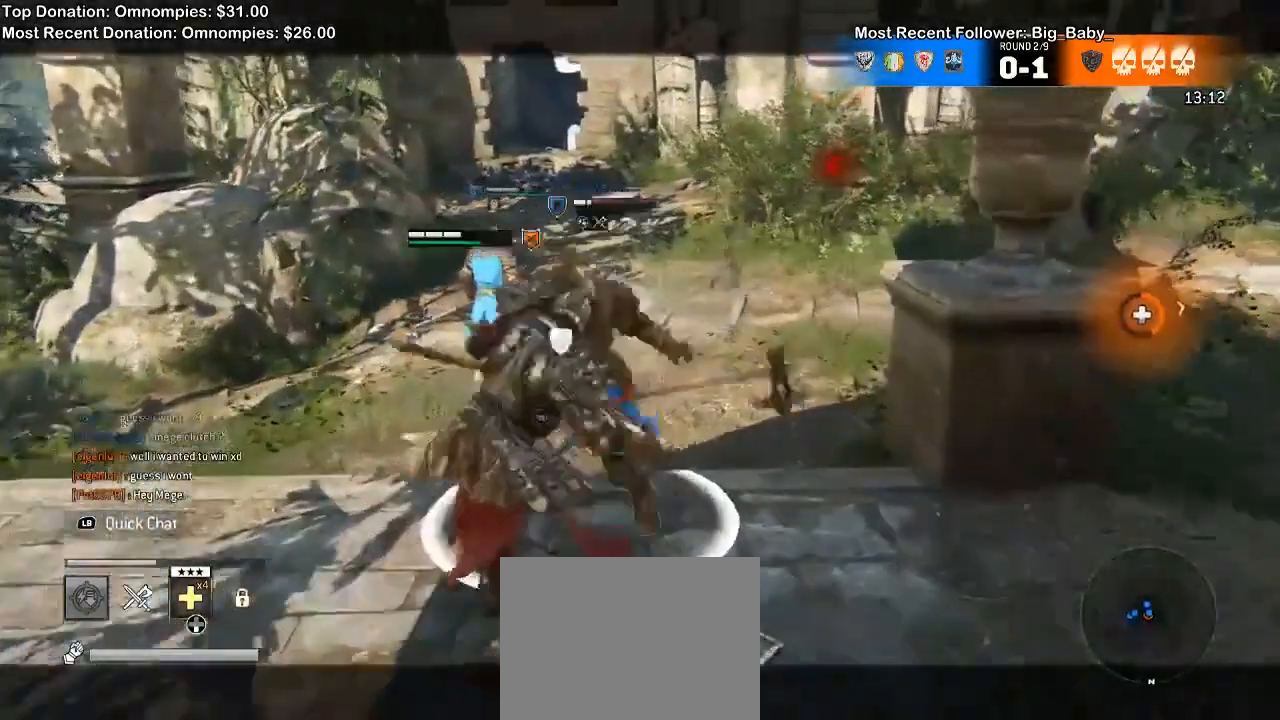
{"dt_ms": 500, "buttons": ["L2"], "left_stick": "right", "right_stick": "center"}